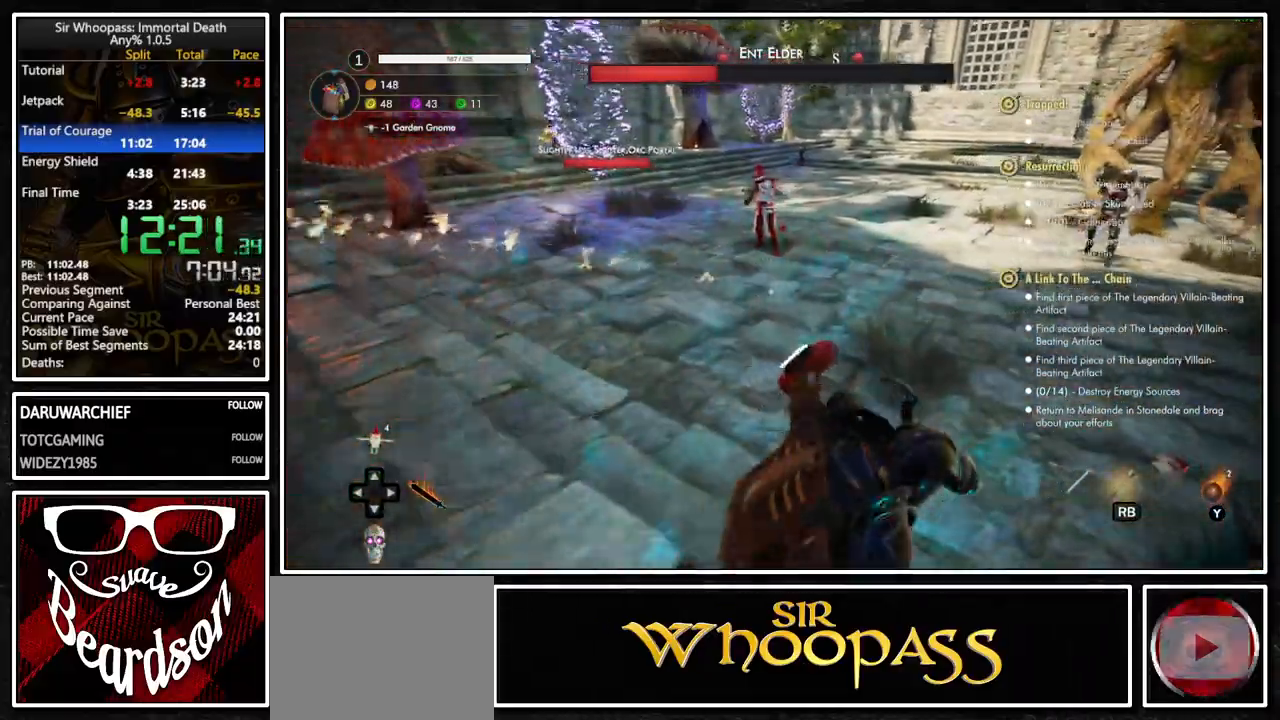
Gameplay with a controller (PlayStation layout); each line is a JSON object with the inputs held at the frame after it. "button_events" lists button changes between this image and that frame as [ms after this image, input, new state], when the widget could be followed in between (sticks are given only as held states). Not read: L1 L3 R1 R3 SELECT.
{"buttons": [], "left_stick": "up", "right_stick": "center", "button_events": [[333, "CIRCLE", "down"], [467, "CIRCLE", "up"]]}
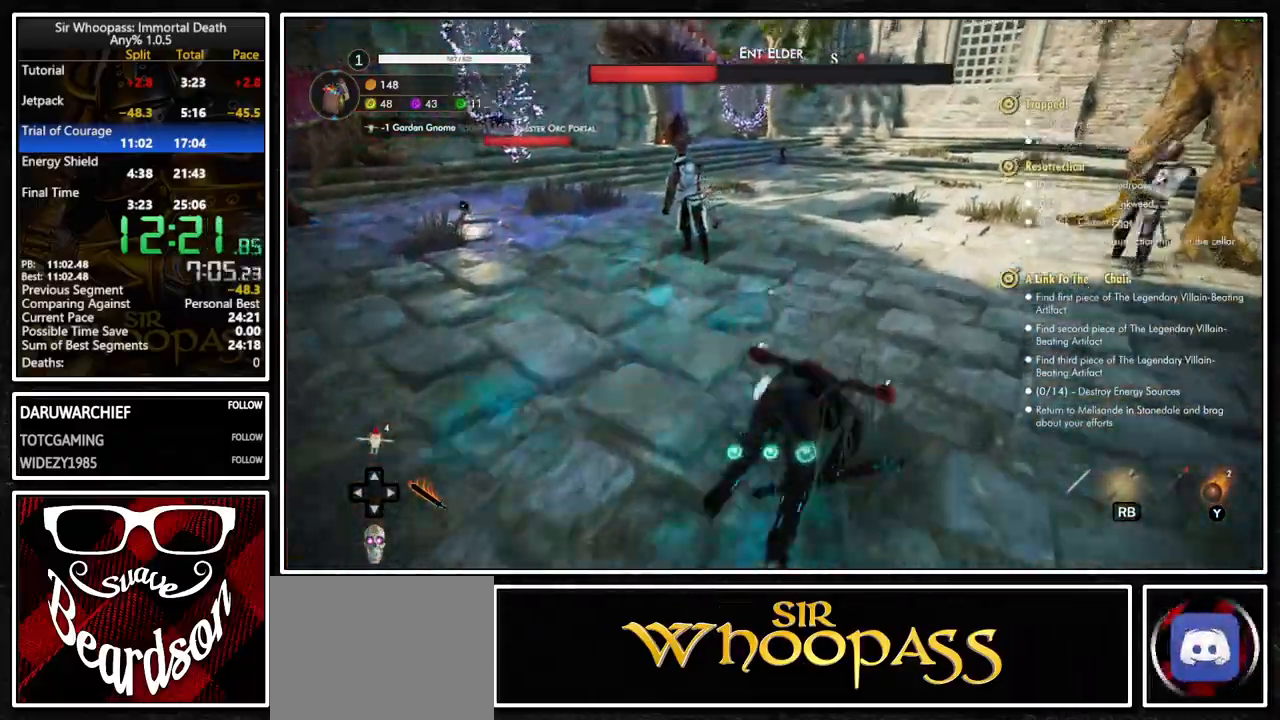
{"buttons": ["CIRCLE"], "left_stick": "up-left", "right_stick": "right"}
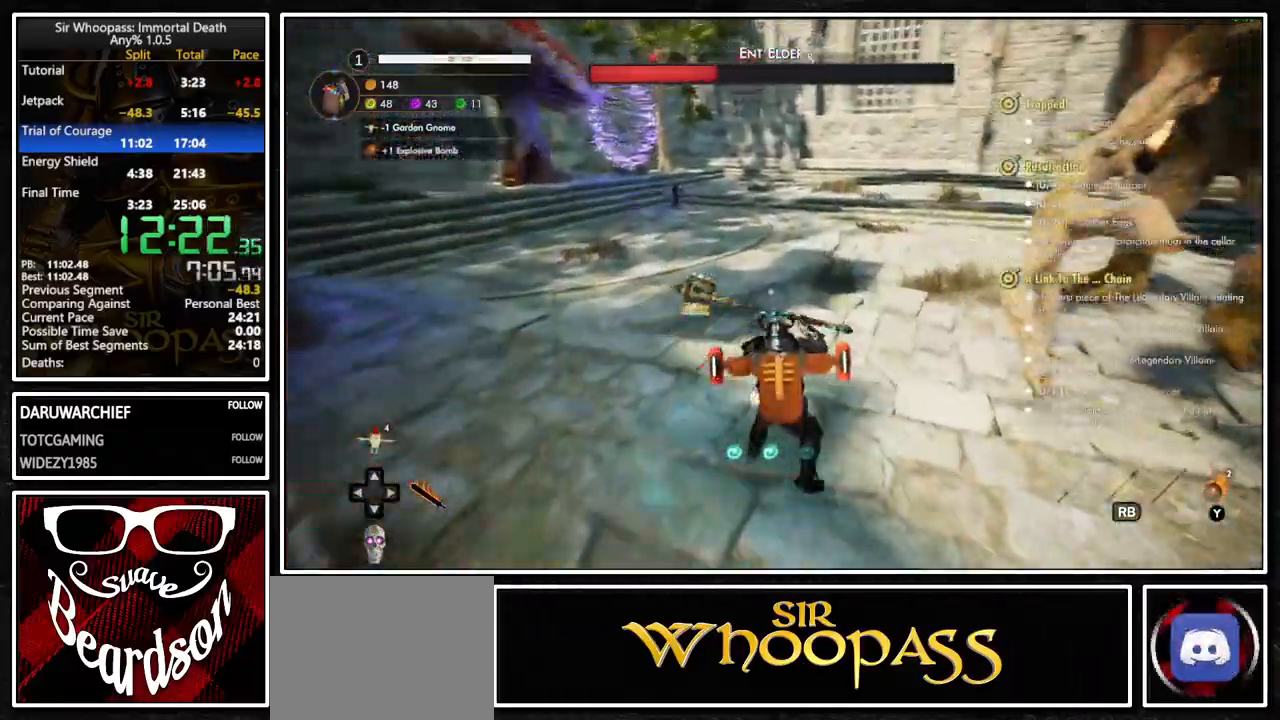
{"buttons": [], "left_stick": "up-left", "right_stick": "center", "button_events": [[217, "CIRCLE", "up"]]}
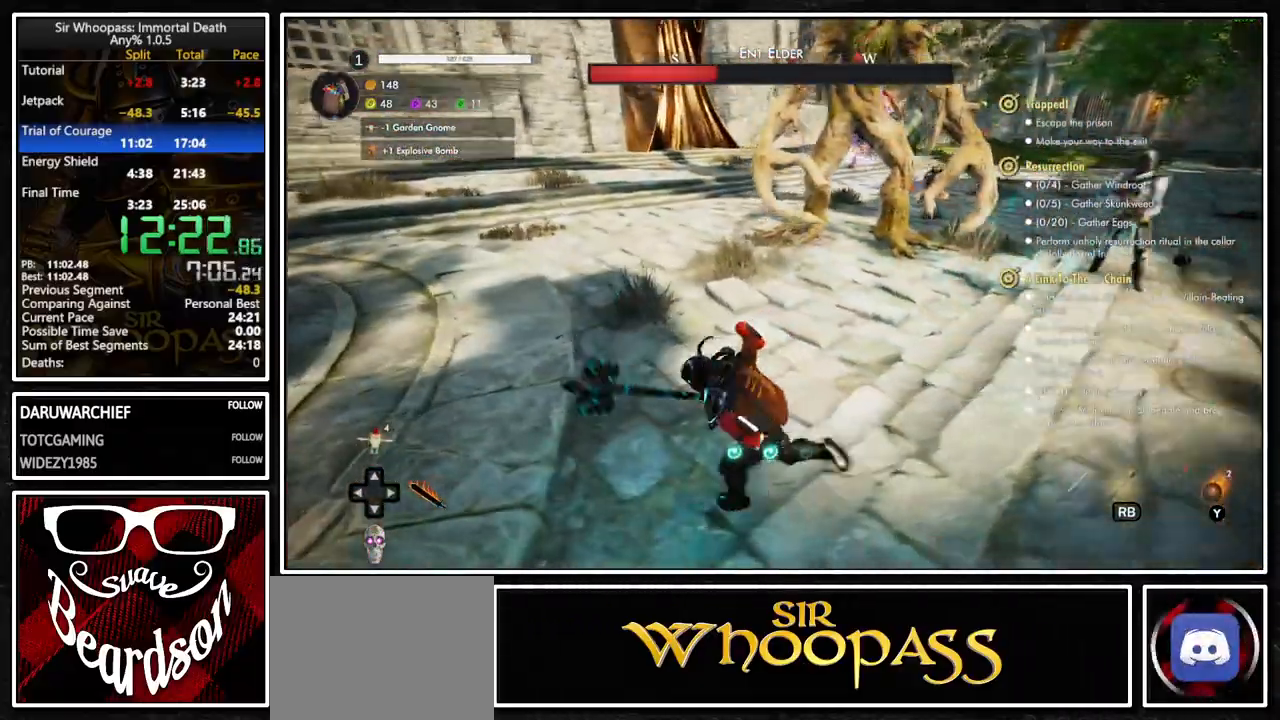
{"buttons": [], "left_stick": "up-right", "right_stick": "center", "button_events": [[283, "TRIANGLE", "down"], [383, "TRIANGLE", "up"]]}
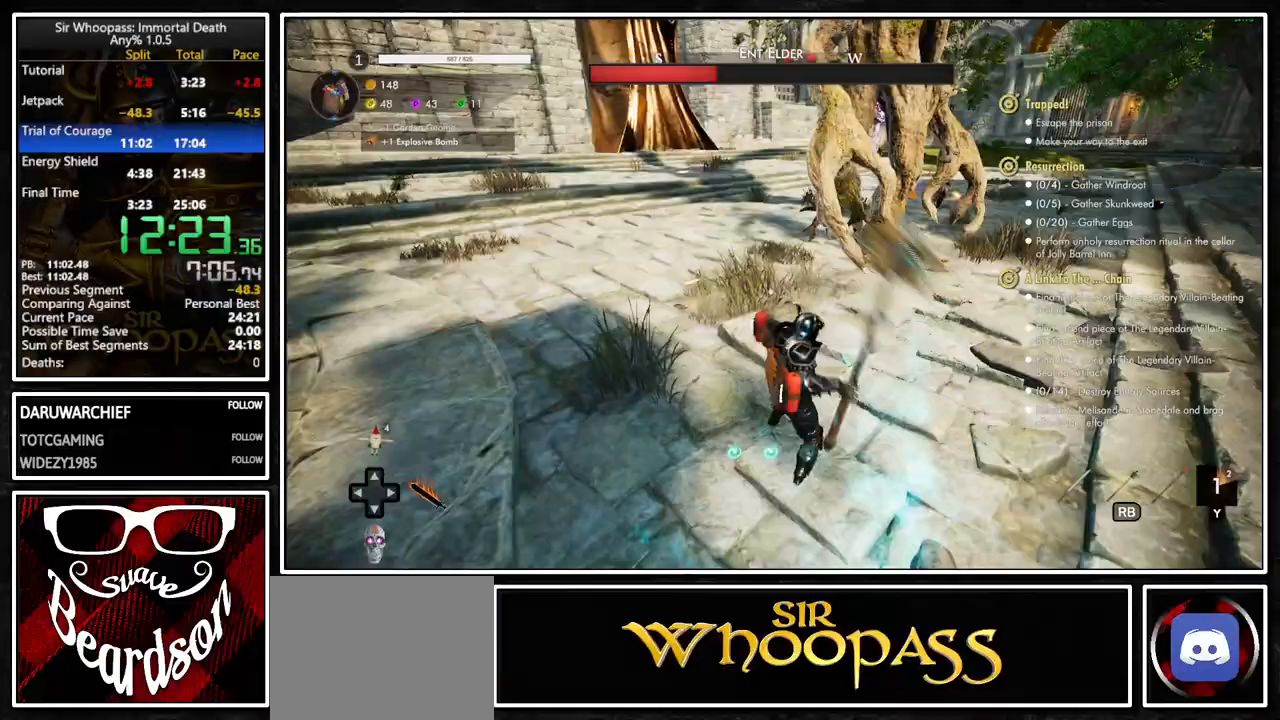
{"buttons": [], "left_stick": "left", "right_stick": "center", "button_events": []}
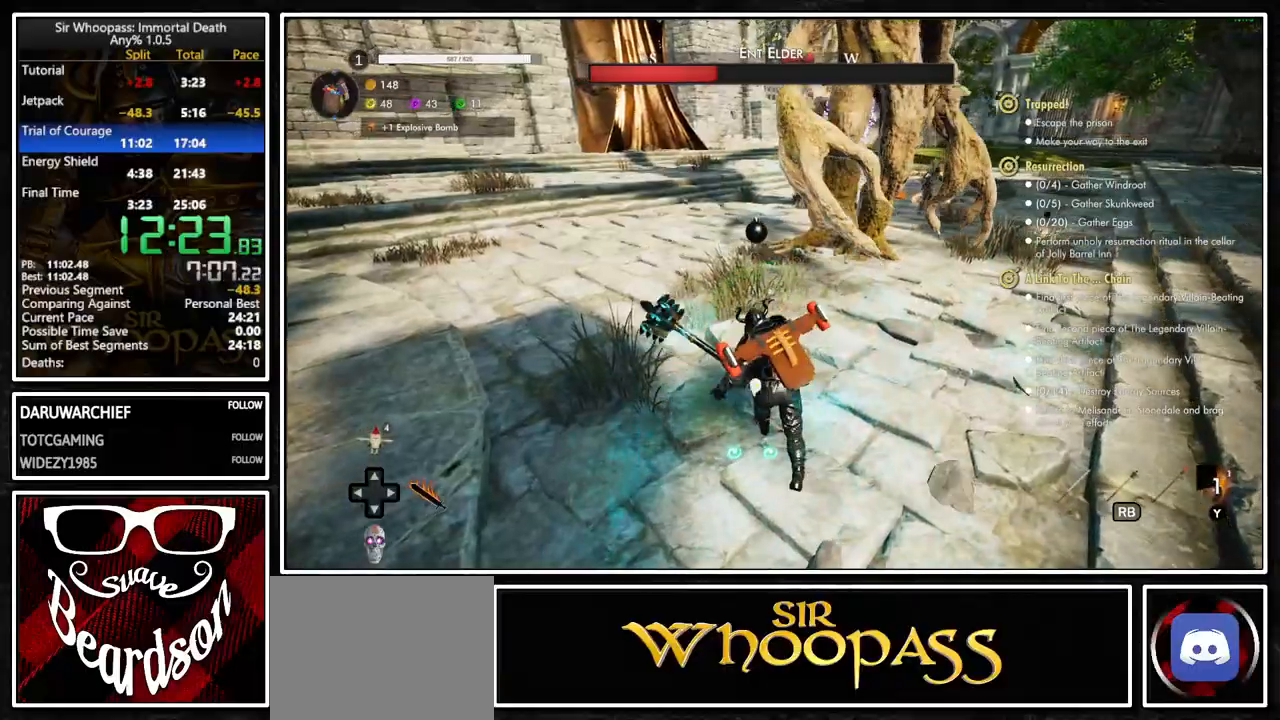
{"buttons": [], "left_stick": "down-left", "right_stick": "center", "button_events": []}
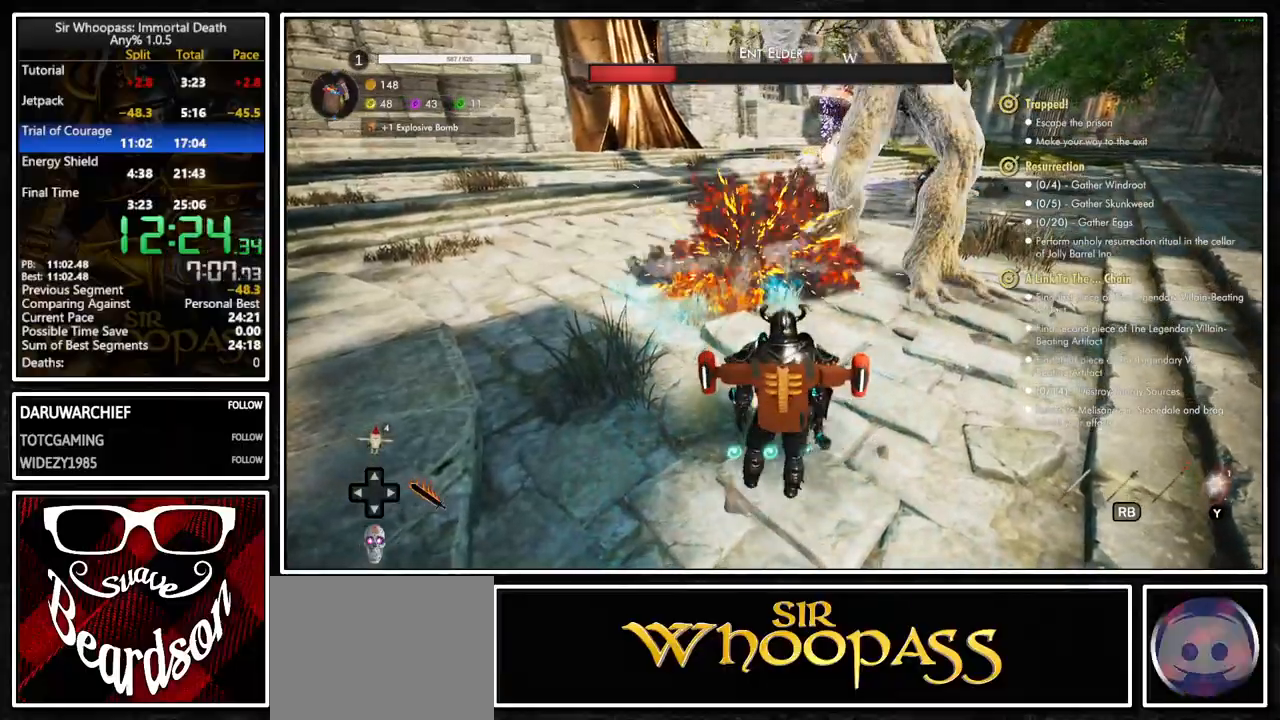
{"buttons": [], "left_stick": "left", "right_stick": "right", "button_events": []}
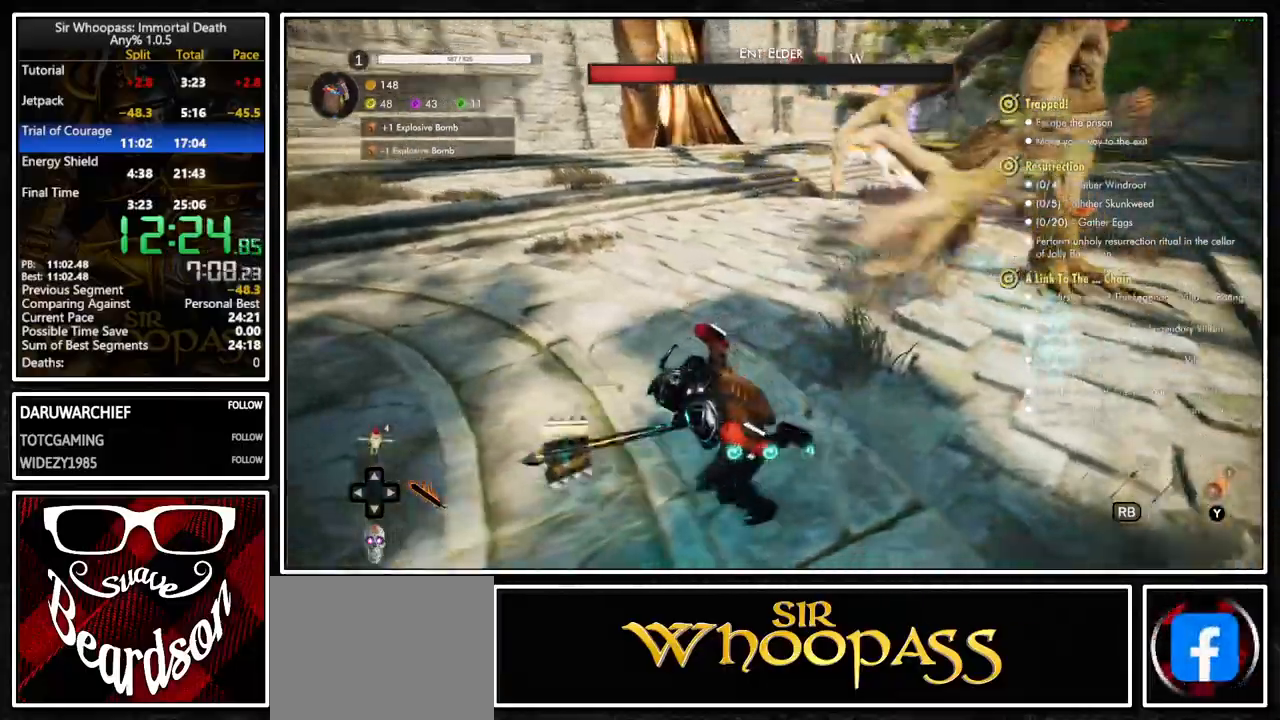
{"buttons": [], "left_stick": "up", "right_stick": "center", "button_events": []}
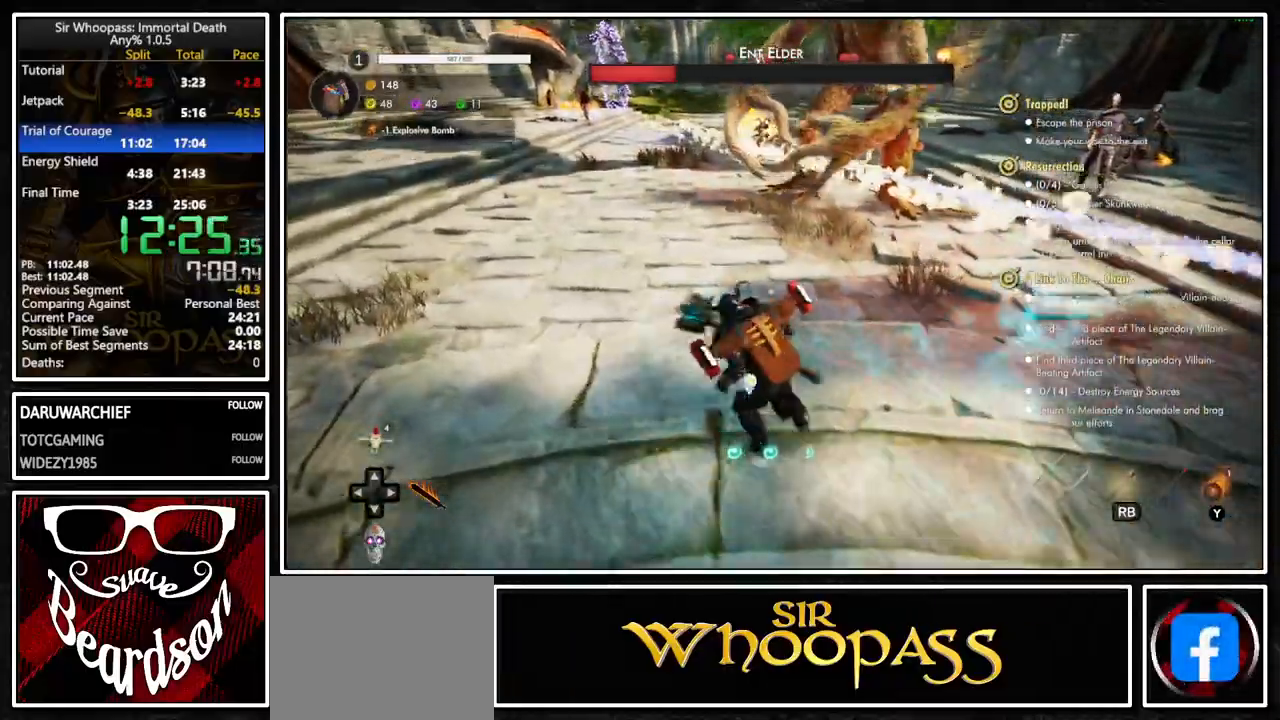
{"buttons": [], "left_stick": "center", "right_stick": "center", "button_events": [[33, "TRIANGLE", "down"], [167, "TRIANGLE", "up"]]}
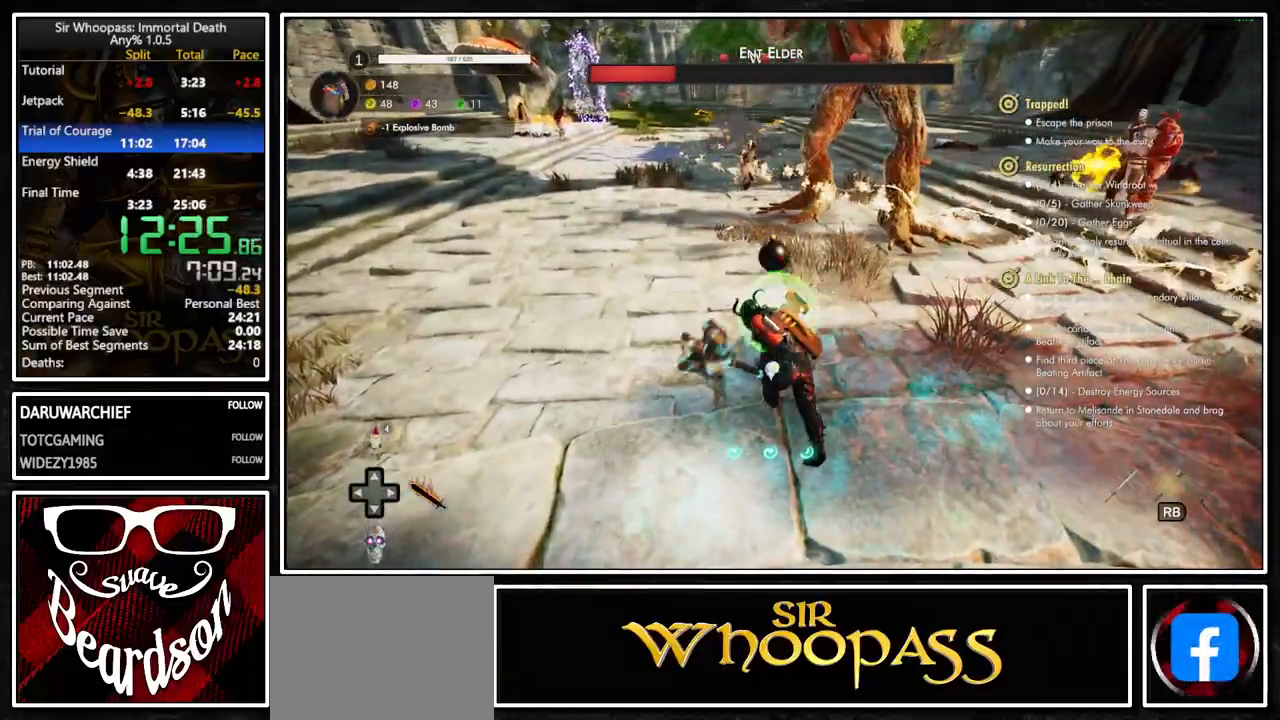
{"buttons": ["SQUARE"], "left_stick": "center", "right_stick": "center", "button_events": [[417, "SQUARE", "down"]]}
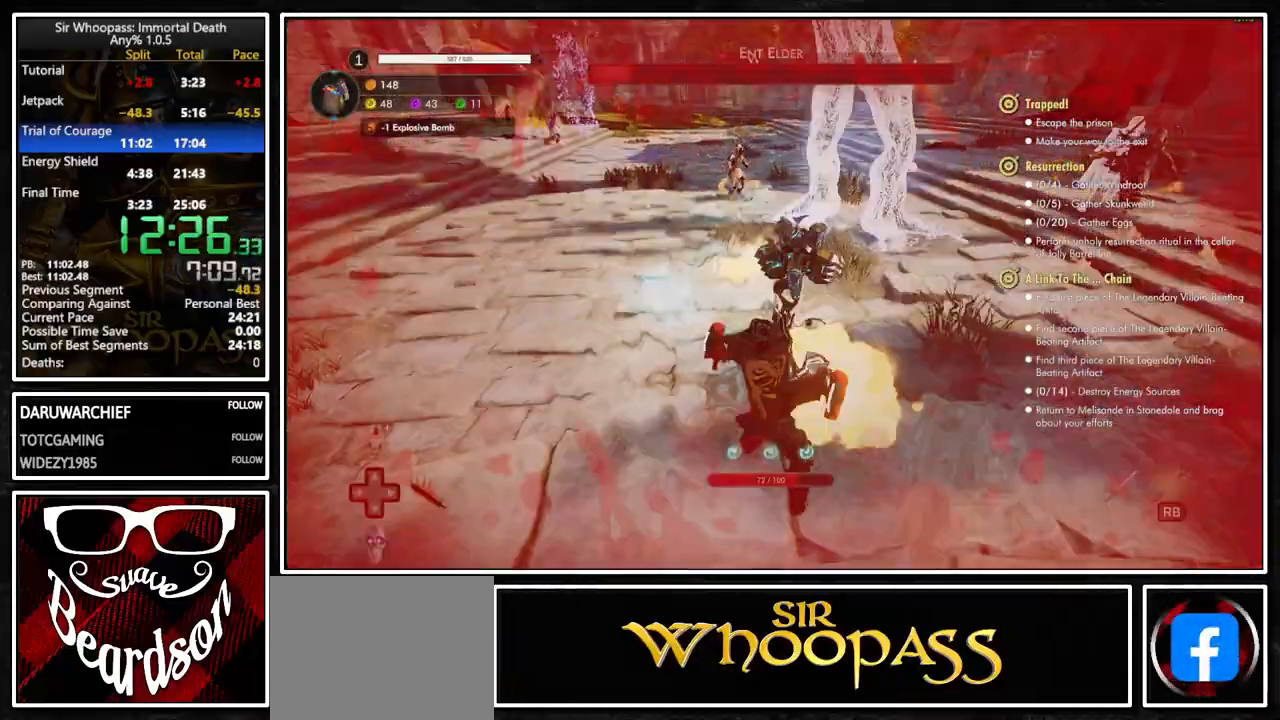
{"buttons": [], "left_stick": "down-left", "right_stick": "center", "button_events": [[17, "SQUARE", "up"], [67, "SQUARE", "down"], [167, "SQUARE", "up"]]}
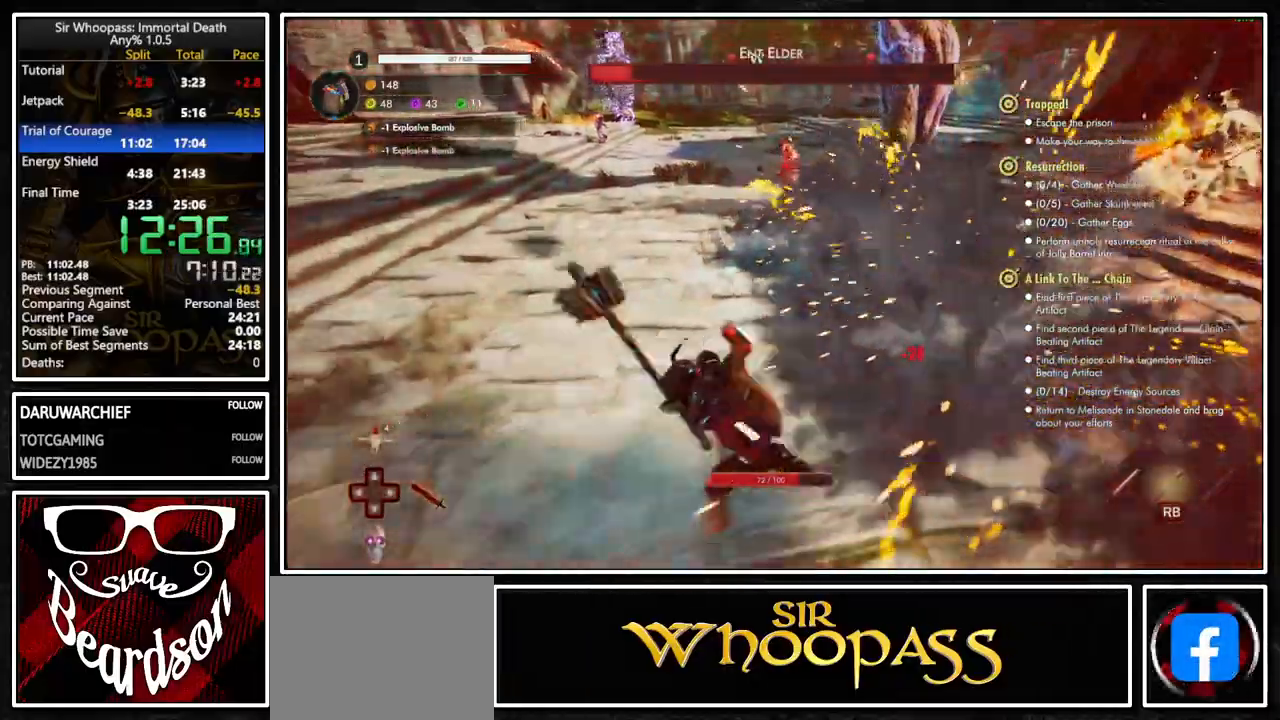
{"buttons": [], "left_stick": "down", "right_stick": "right", "button_events": [[183, "DPAD_UP", "down"], [300, "DPAD_UP", "up"]]}
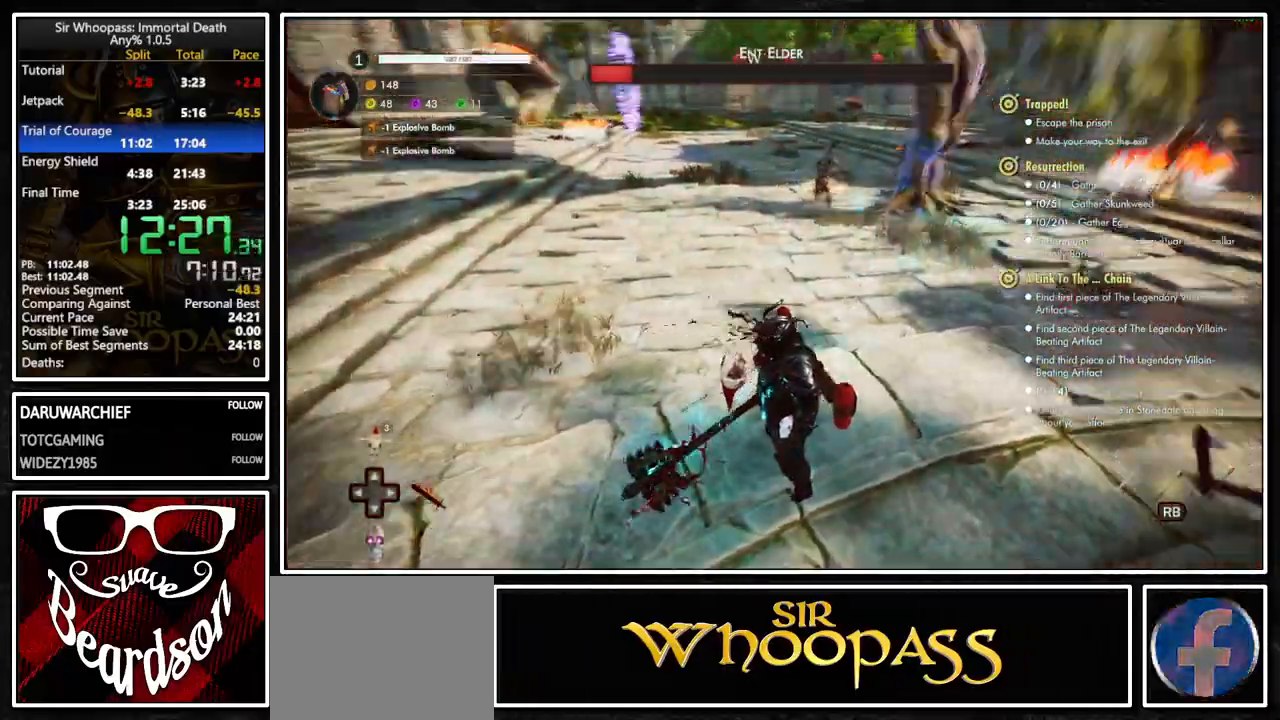
{"buttons": [], "left_stick": "down-right", "right_stick": "center", "button_events": []}
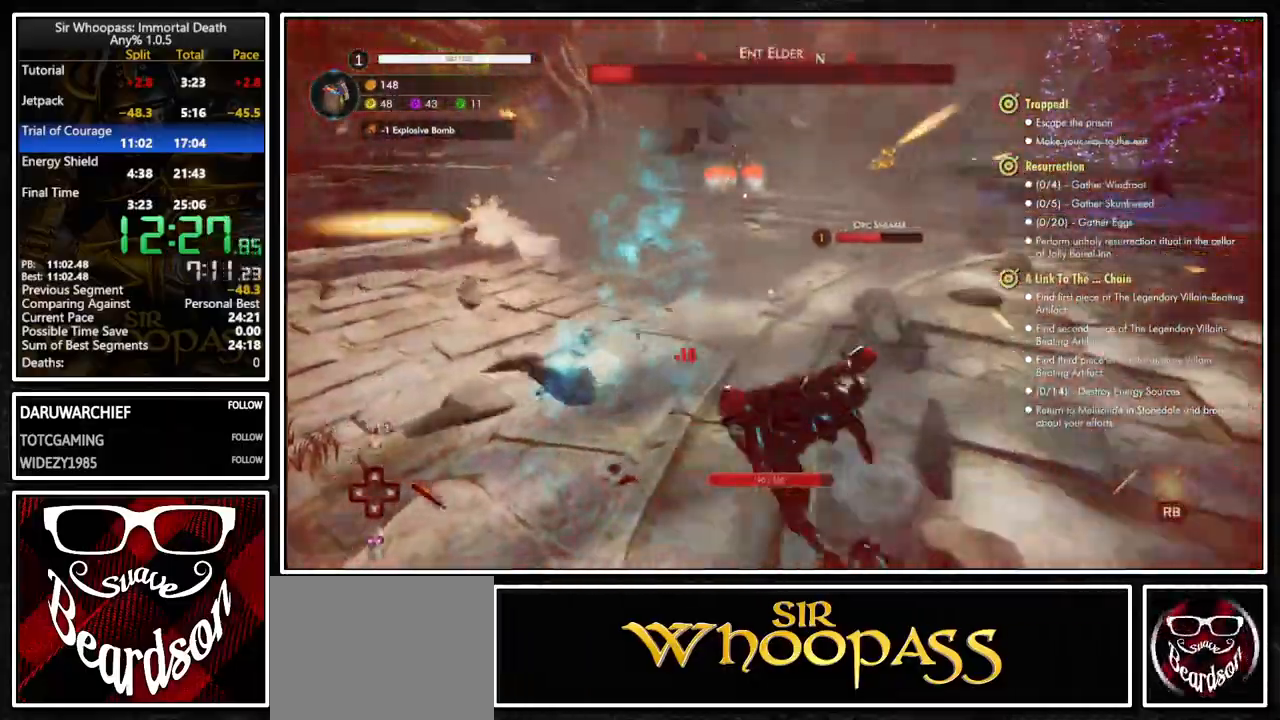
{"buttons": [], "left_stick": "right", "right_stick": "center", "button_events": []}
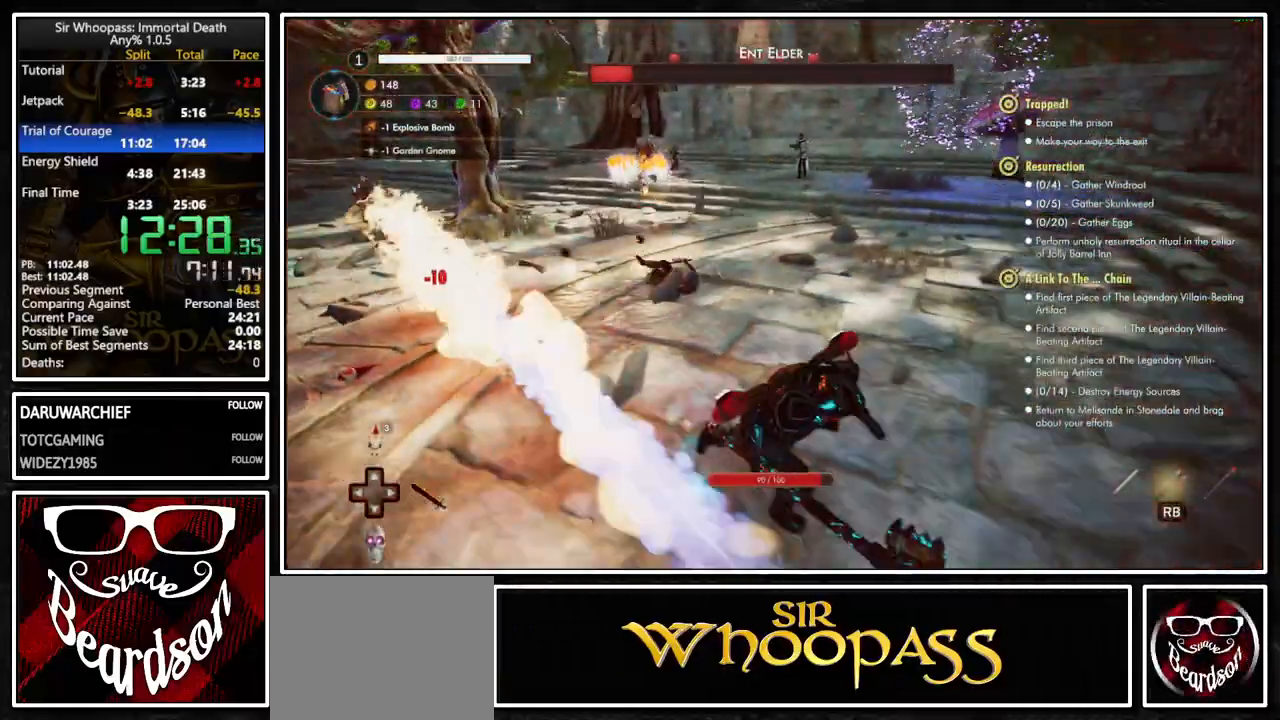
{"buttons": [], "left_stick": "up-right", "right_stick": "left", "button_events": []}
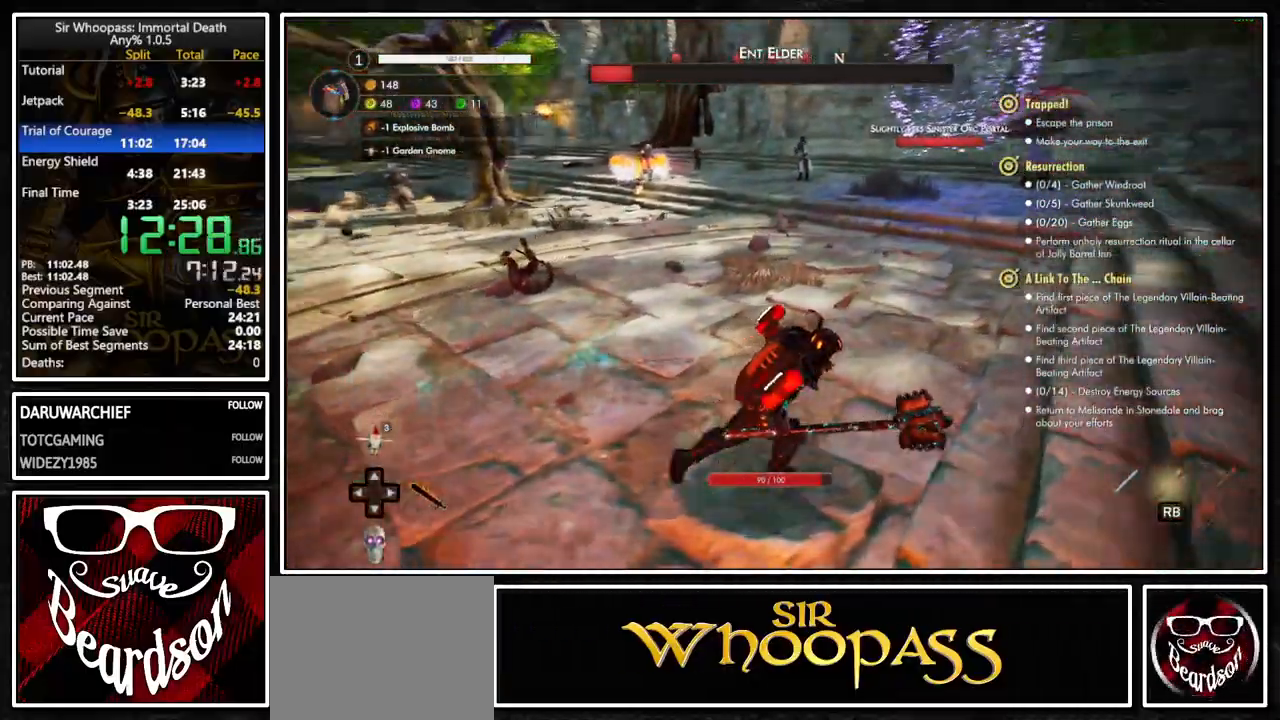
{"buttons": [], "left_stick": "up-left", "right_stick": "center", "button_events": []}
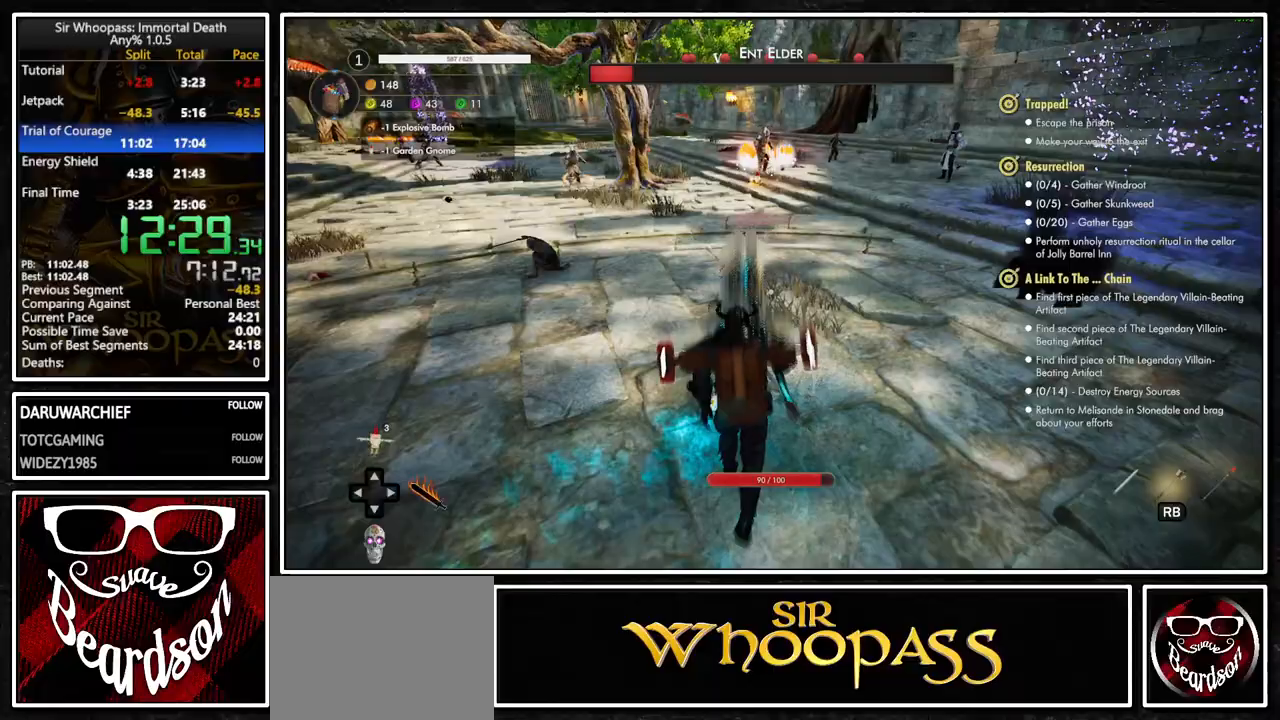
{"buttons": [], "left_stick": "down", "right_stick": "right", "button_events": []}
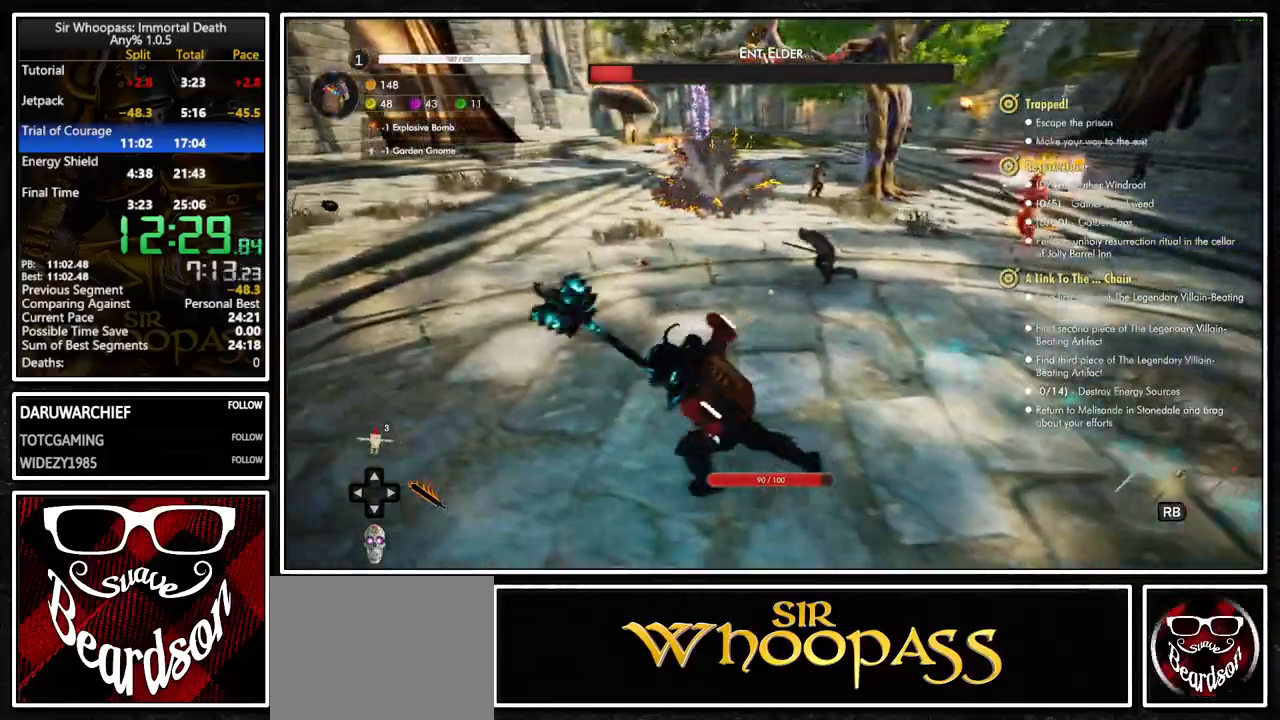
{"buttons": [], "left_stick": "down-right", "right_stick": "center", "button_events": []}
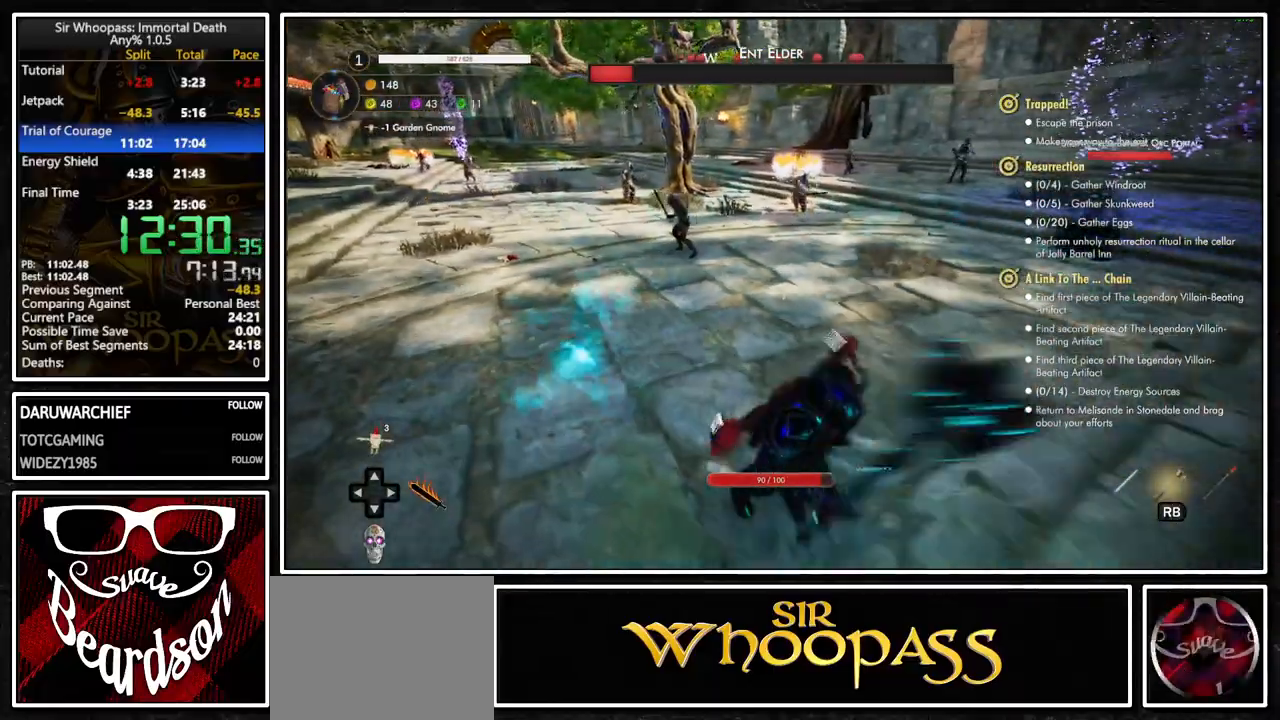
{"buttons": [], "left_stick": "right", "right_stick": "center", "button_events": []}
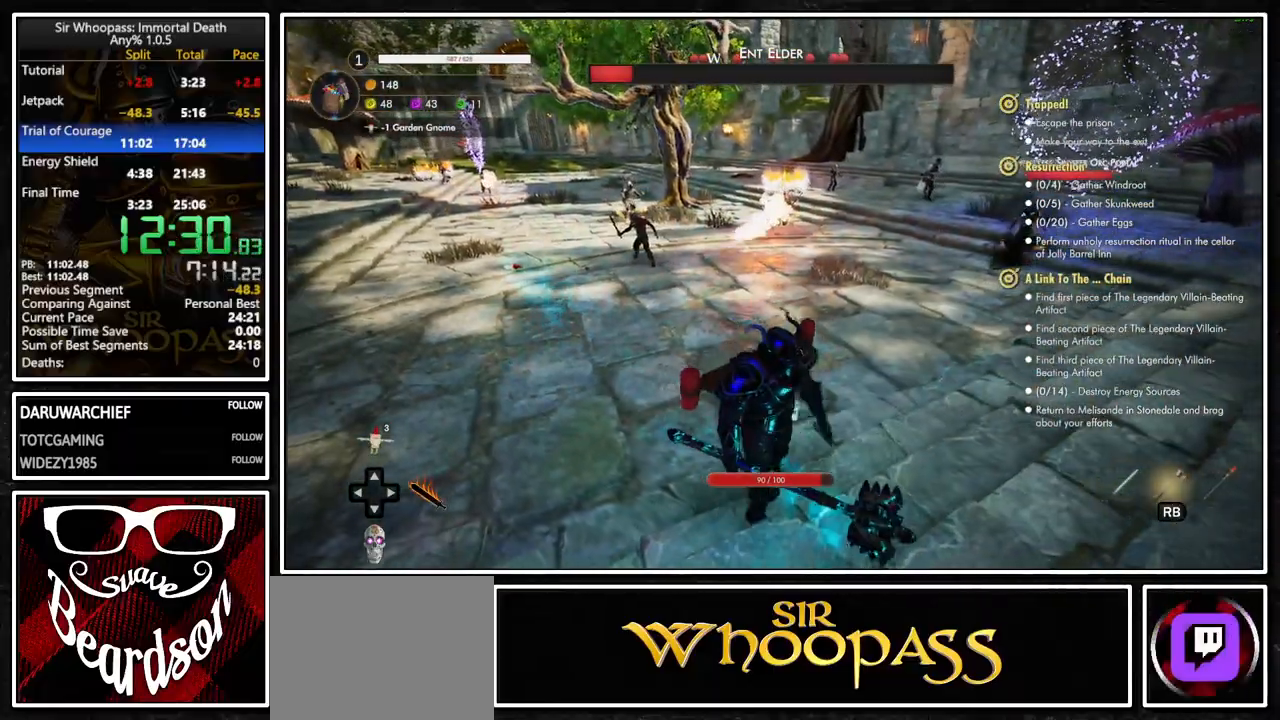
{"buttons": [], "left_stick": "center", "right_stick": "center", "button_events": []}
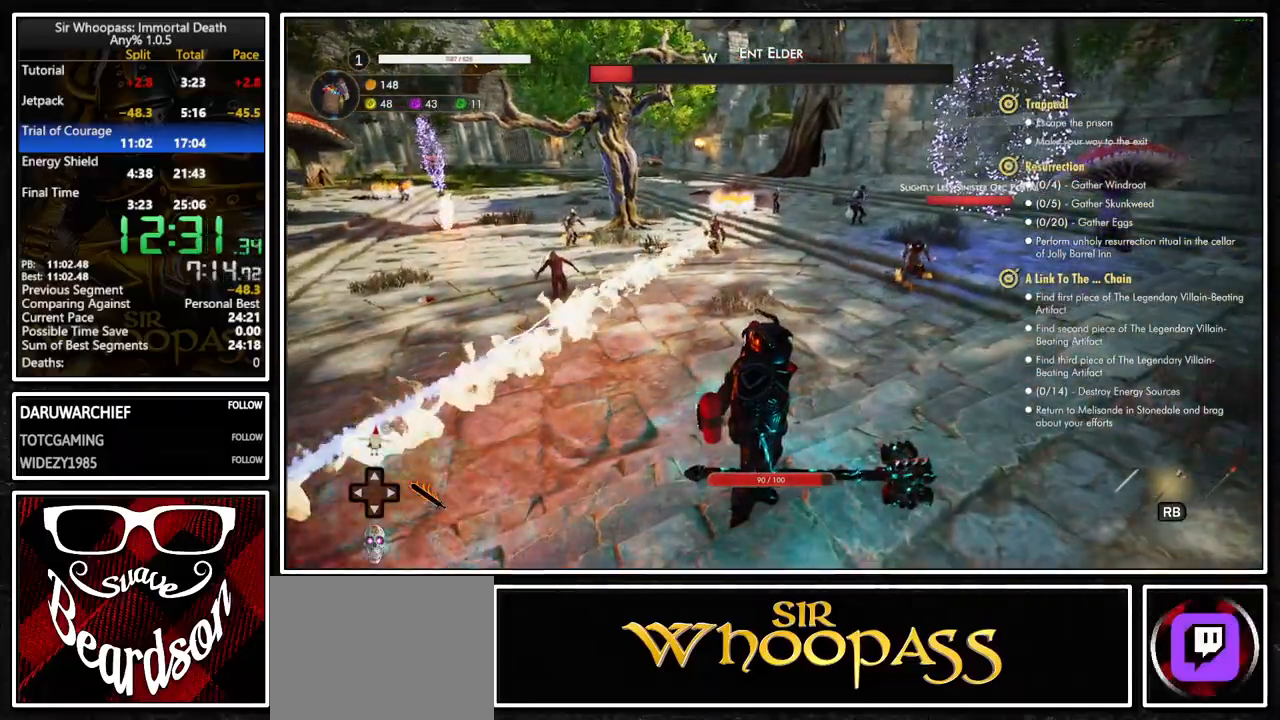
{"buttons": [], "left_stick": "left", "right_stick": "right", "button_events": []}
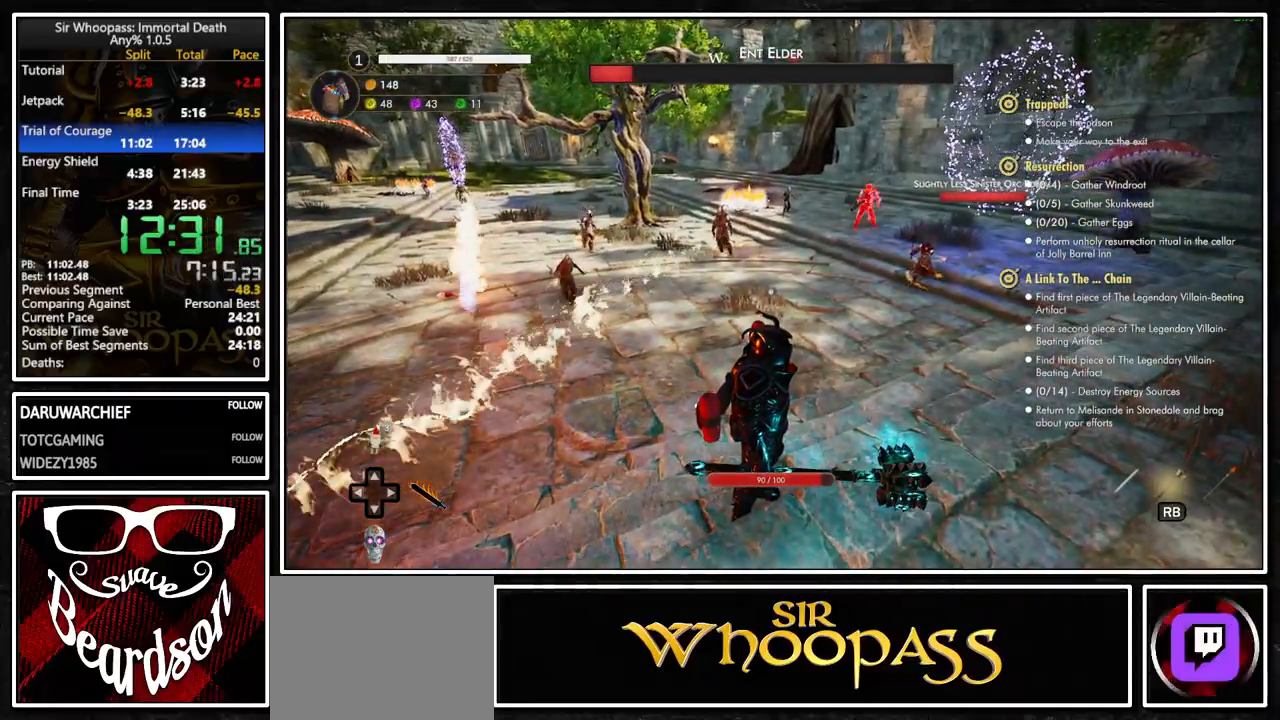
{"buttons": [], "left_stick": "down-right", "right_stick": "center", "button_events": []}
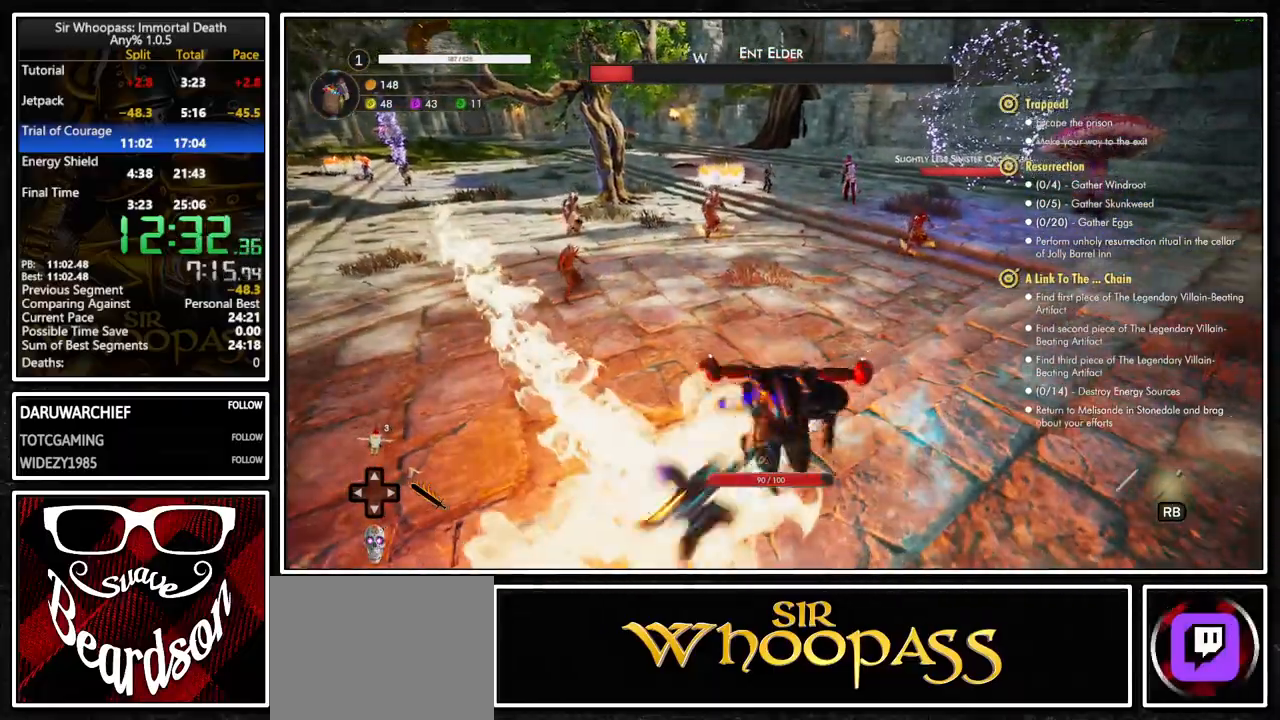
{"buttons": [], "left_stick": "down-left", "right_stick": "center", "button_events": []}